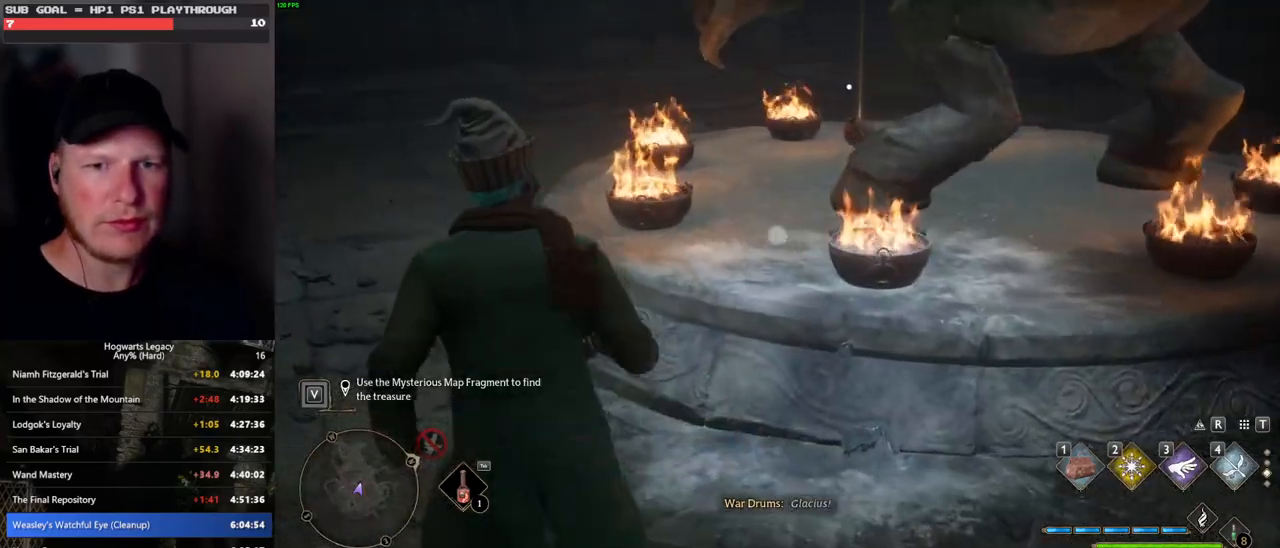
Gameplay with keyboard and mouse; each line is a JSON object with the keys and mouse buttons held at the frame after it. "events" lists presses ("down") and releases ("up") of ".", "/", "0", "1", "2", "3", "4", "5", "6", "7", "8", "9", "a", "alt_l", "alt_r", "b", "backslash", "backspace", "c", "caps_lock", "comma", "ctrl_l", "ctrl_r", "d", "e", "equals", "escape", "f", "f1", "f10", "f11", "f12", "f2", "f3", "f4", "f5", "f6", "f7", "f8", "f9", "g", "h", "i", "j", "k", "l", "lbracket", "m", "minus", "n", "o", "p", "q", "quote", "r", "rbracket", "return", "s", "semicolon", "shift_l", "shift_r", "space", "super", "t", "tab", "tilde", "u", "v", "w", "x", "y", "z", "mouse_left", "mouse_wheel", "mouse_right", "mouse_mb4" and "mouse_mb5" between this image and that frame as [ms after this image, input, new state], when the widget could be followed in between. "mouse_left", "mouse_wheel", "mouse_right", "mouse_mb4", "mouse_mb5" = the "left", "wheel", "right", "mb4", "mb5" buttons of the "mouse" list. No other keys are recorded. "wheel" means that the mouse wheel is clicked or scrolled. Mouse movement is not recorded.
{"keys": ["a", "w"], "mouse": ["right"], "events": [[100, "w", "down"]]}
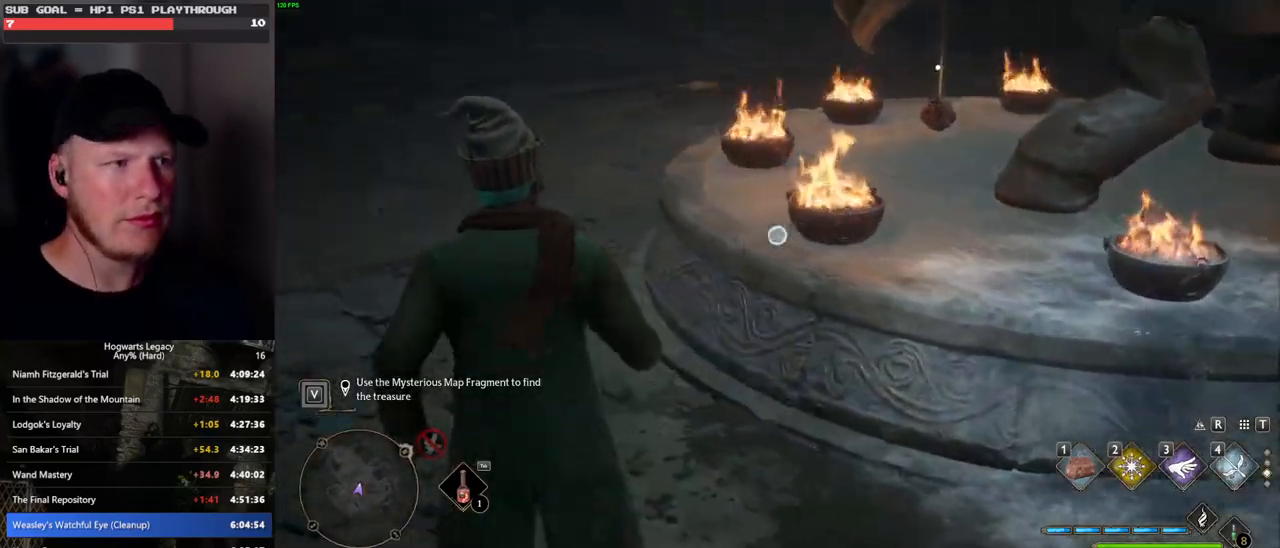
{"keys": ["a", "w"], "mouse": ["right"], "events": []}
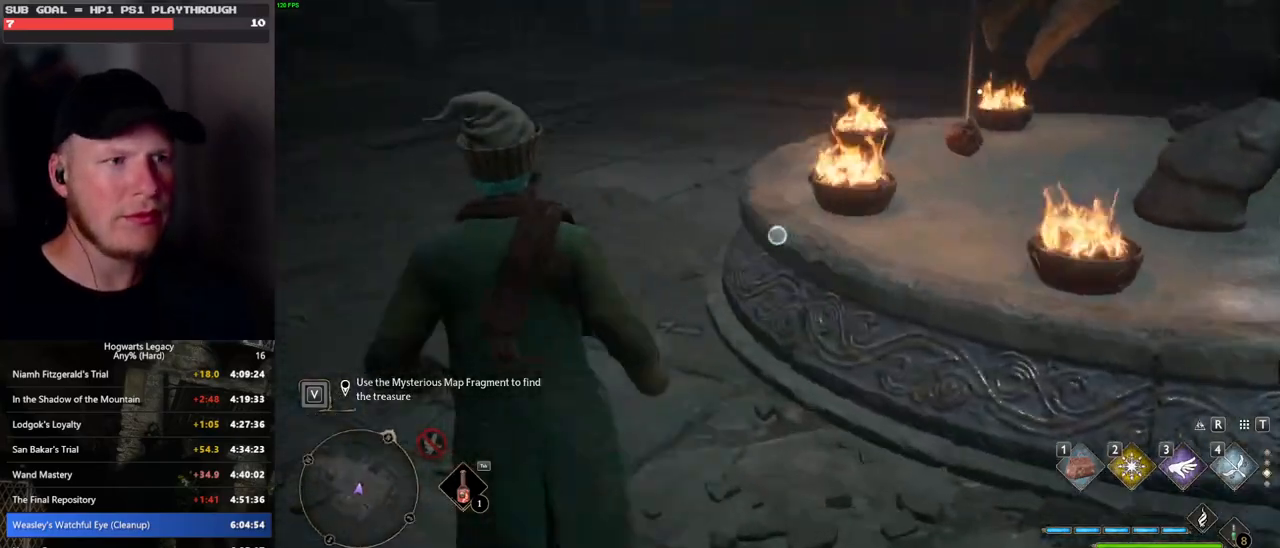
{"keys": ["a", "w"], "mouse": ["right"], "events": []}
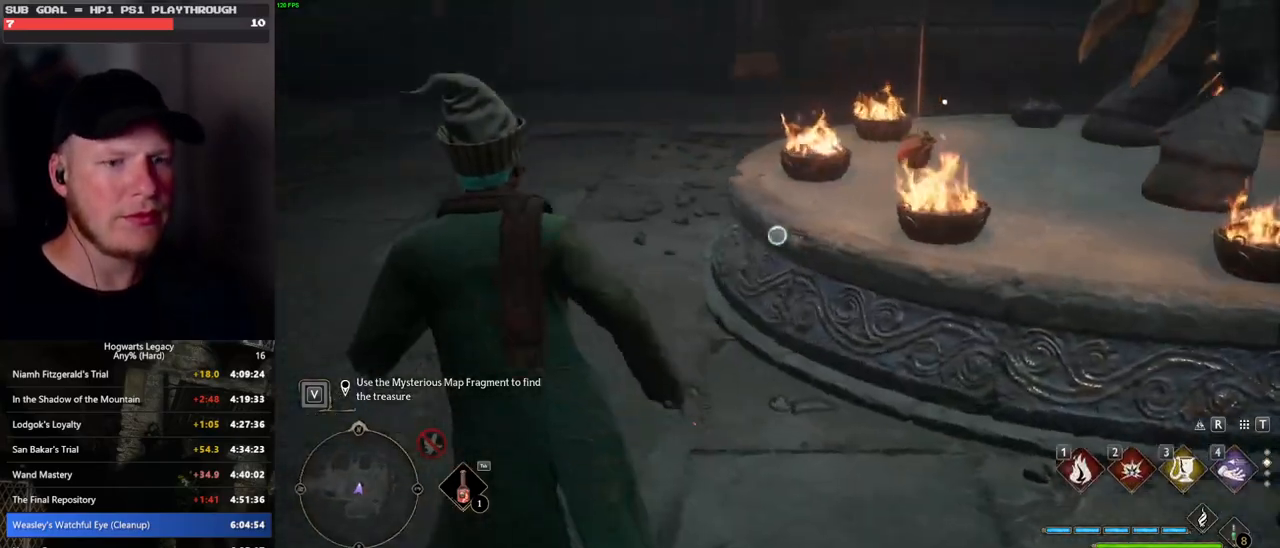
{"keys": ["a", "w"], "mouse": ["right"], "events": []}
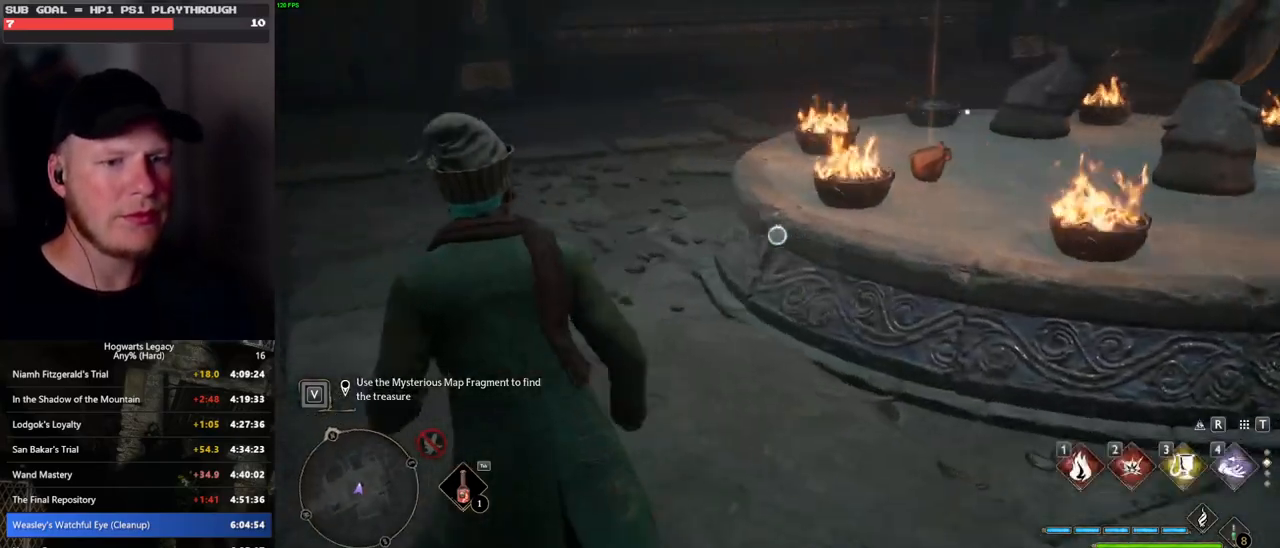
{"keys": [], "mouse": ["right"], "events": [[17, "a", "up"], [250, "w", "up"]]}
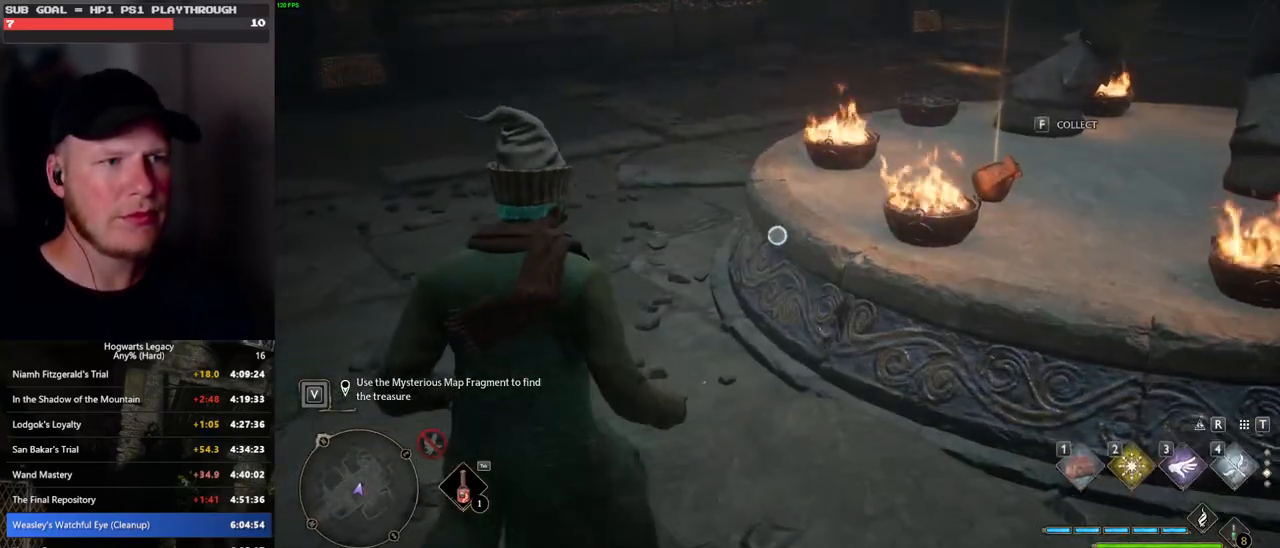
{"keys": [], "mouse": ["right"], "events": []}
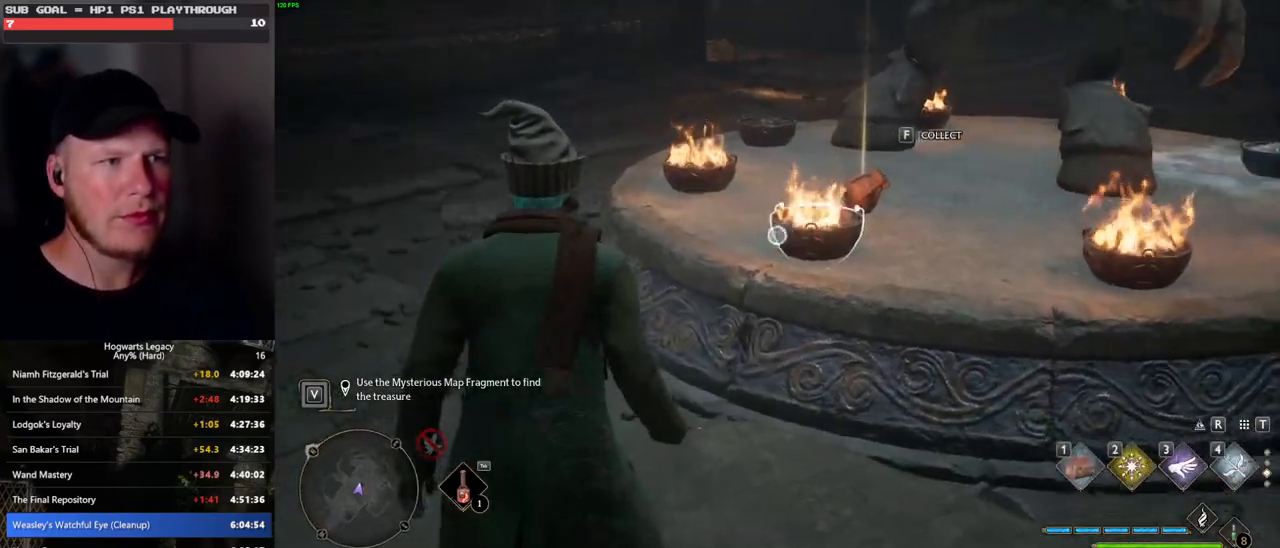
{"keys": [], "mouse": ["right"], "events": [[250, "2", "down"], [383, "2", "up"]]}
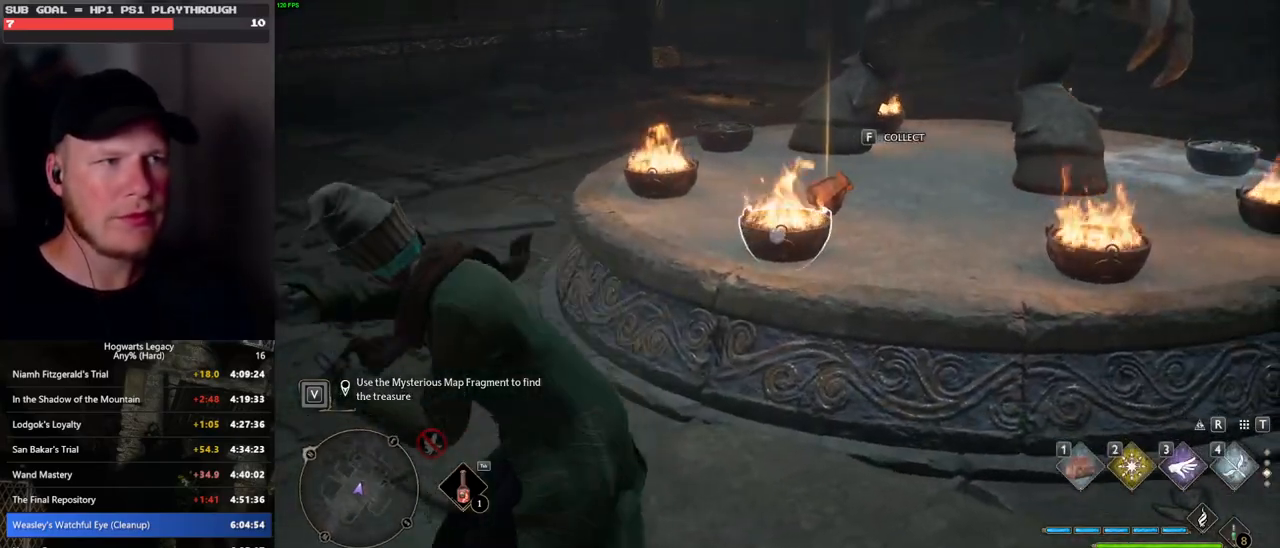
{"keys": [], "mouse": ["right"], "events": []}
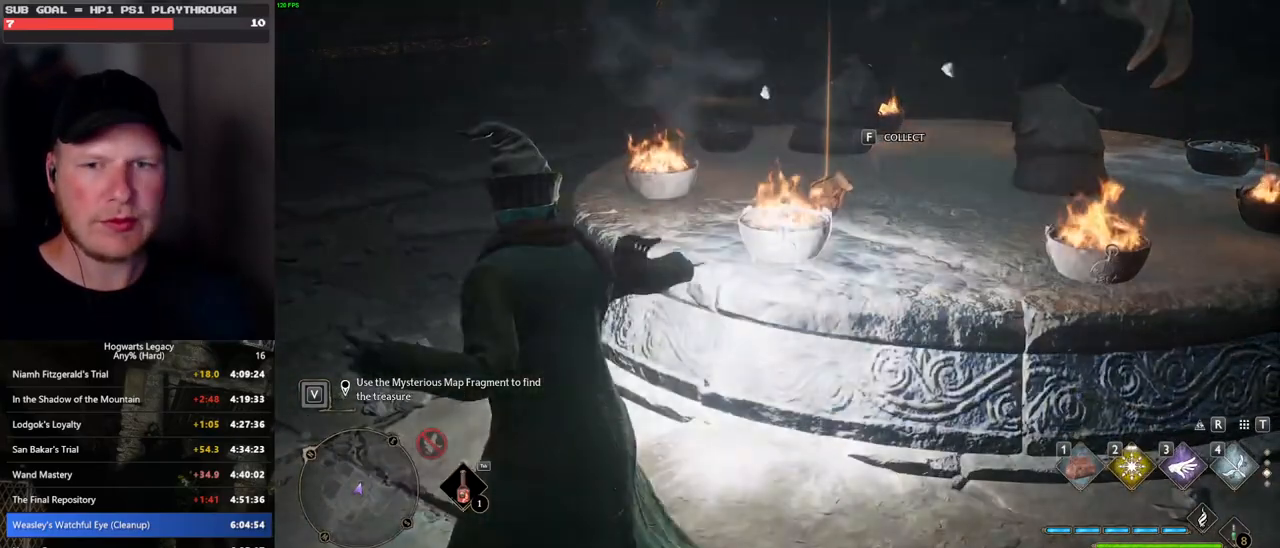
{"keys": ["a", "w"], "mouse": ["right"], "events": [[33, "a", "down"], [200, "w", "down"]]}
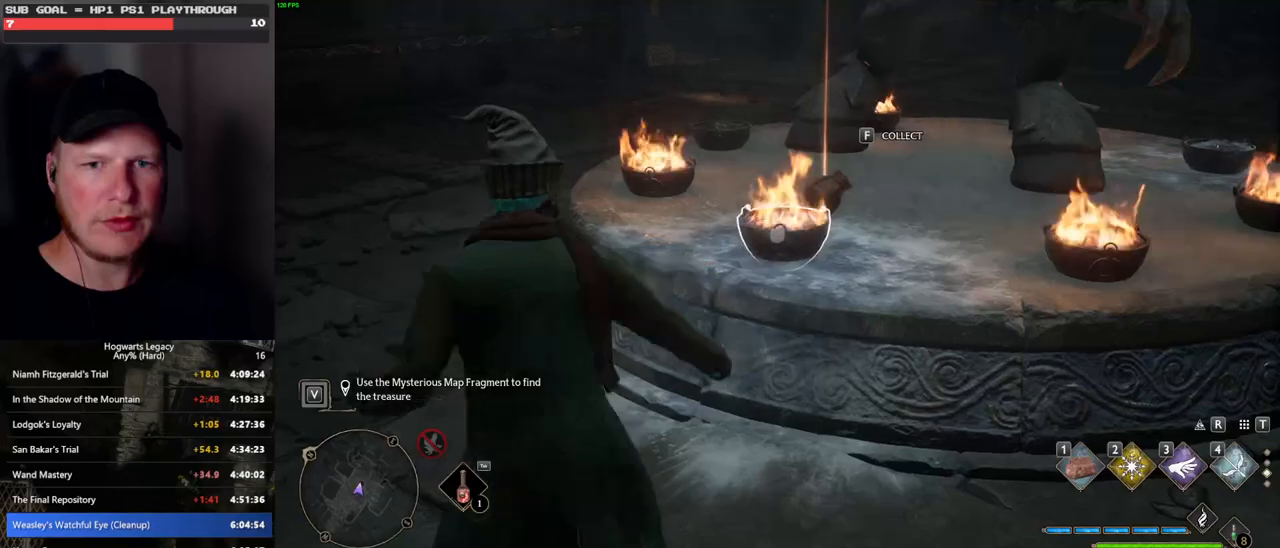
{"keys": ["a", "w"], "mouse": ["right"], "events": []}
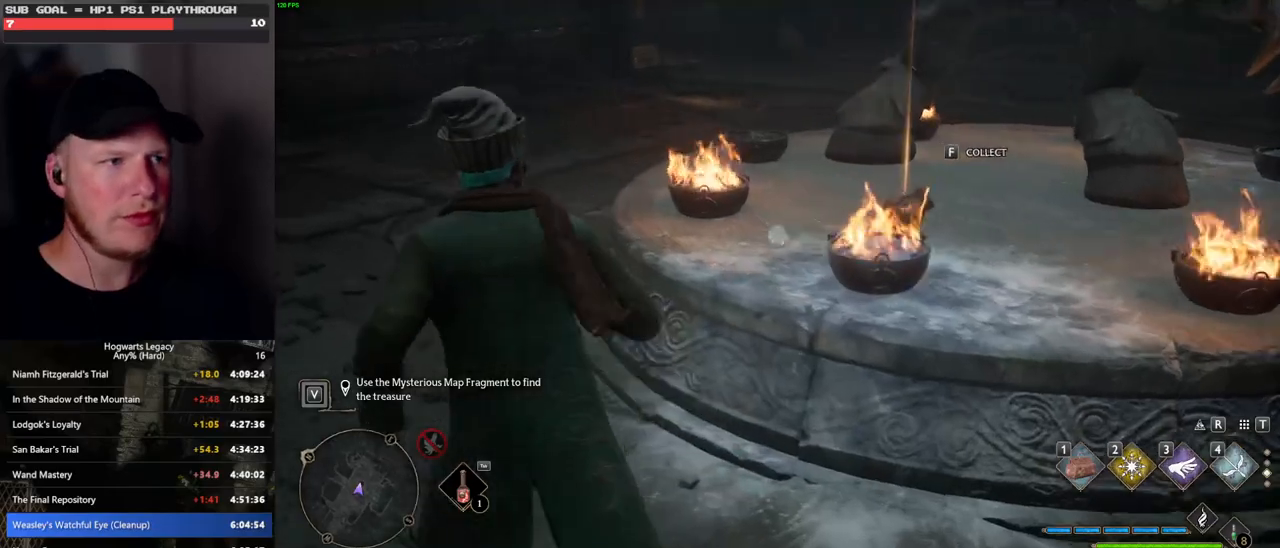
{"keys": ["a", "w"], "mouse": ["right"], "events": []}
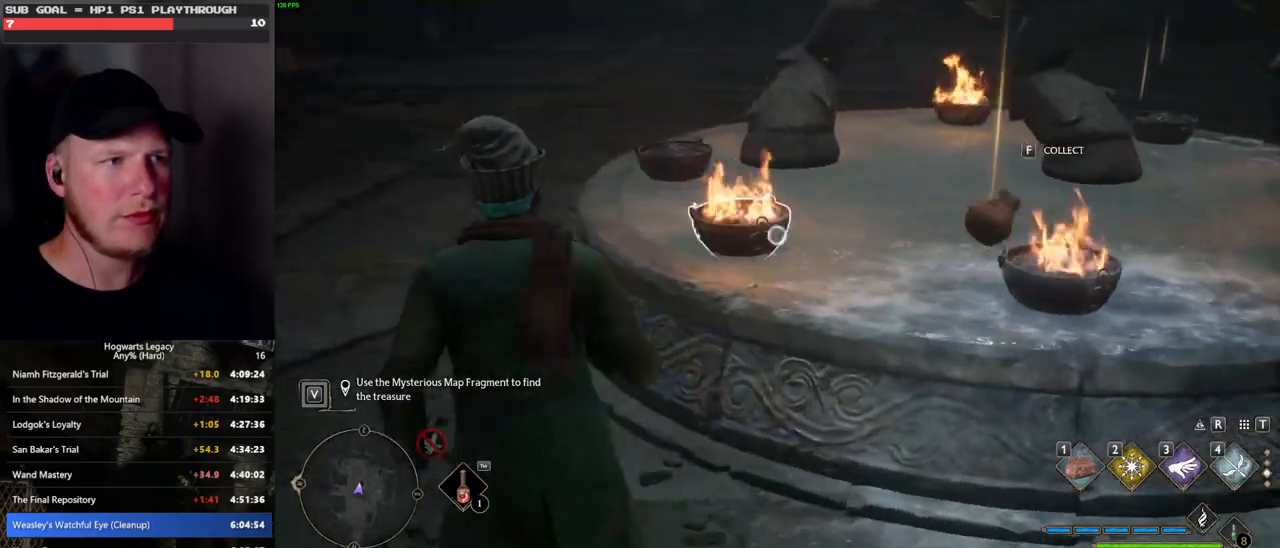
{"keys": ["2"], "mouse": ["right"], "events": [[150, "w", "up"], [217, "a", "up"], [450, "2", "down"]]}
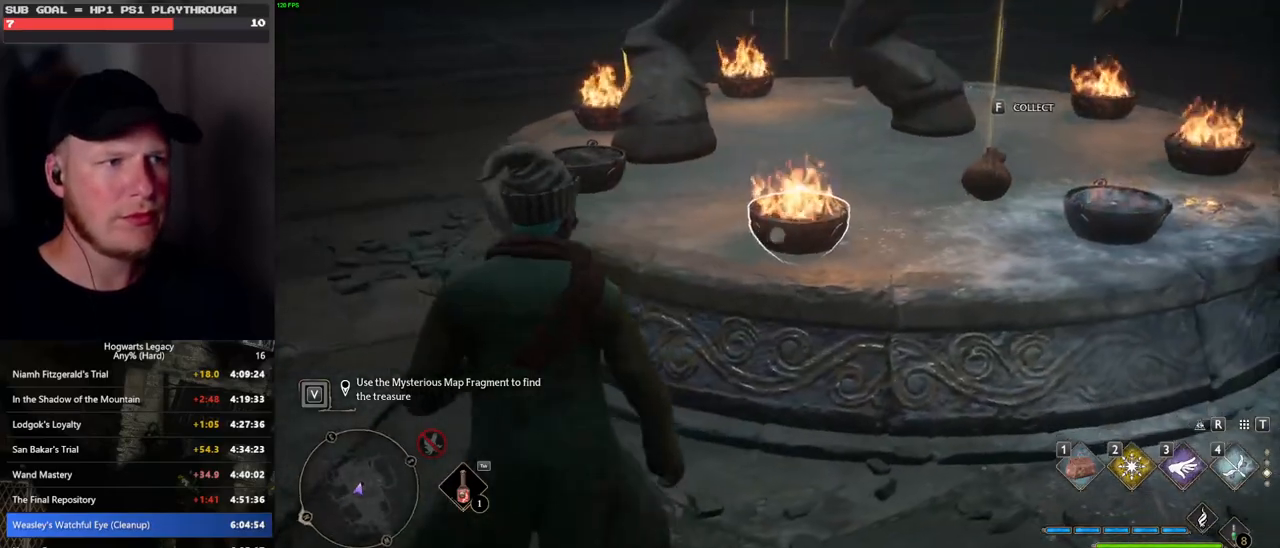
{"keys": ["a"], "mouse": ["right"], "events": [[100, "2", "up"], [417, "a", "down"]]}
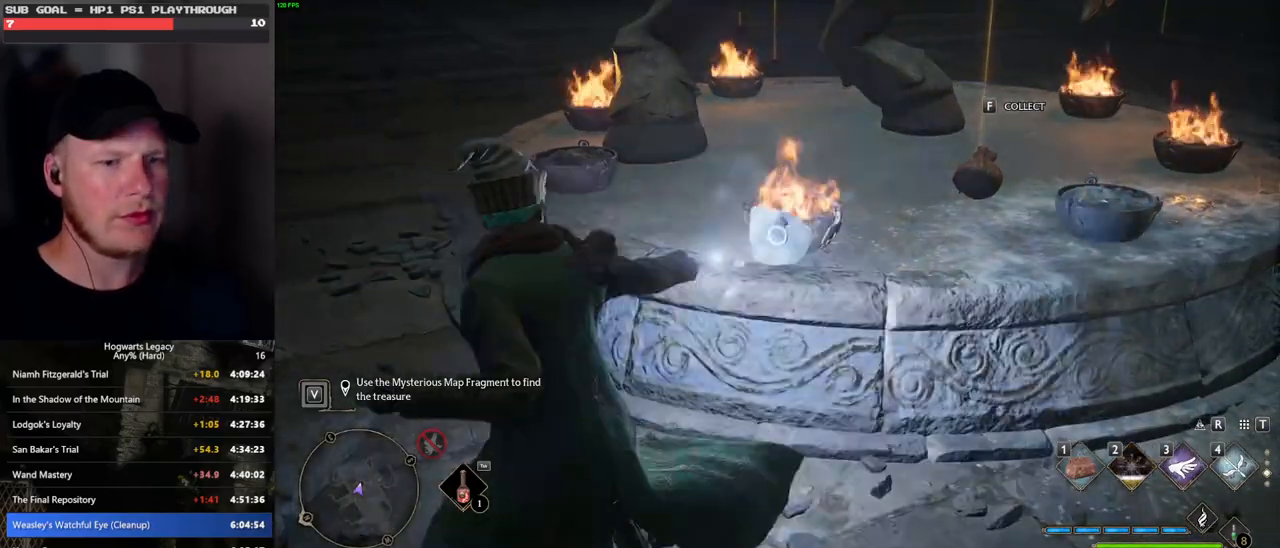
{"keys": ["a"], "mouse": ["right"], "events": []}
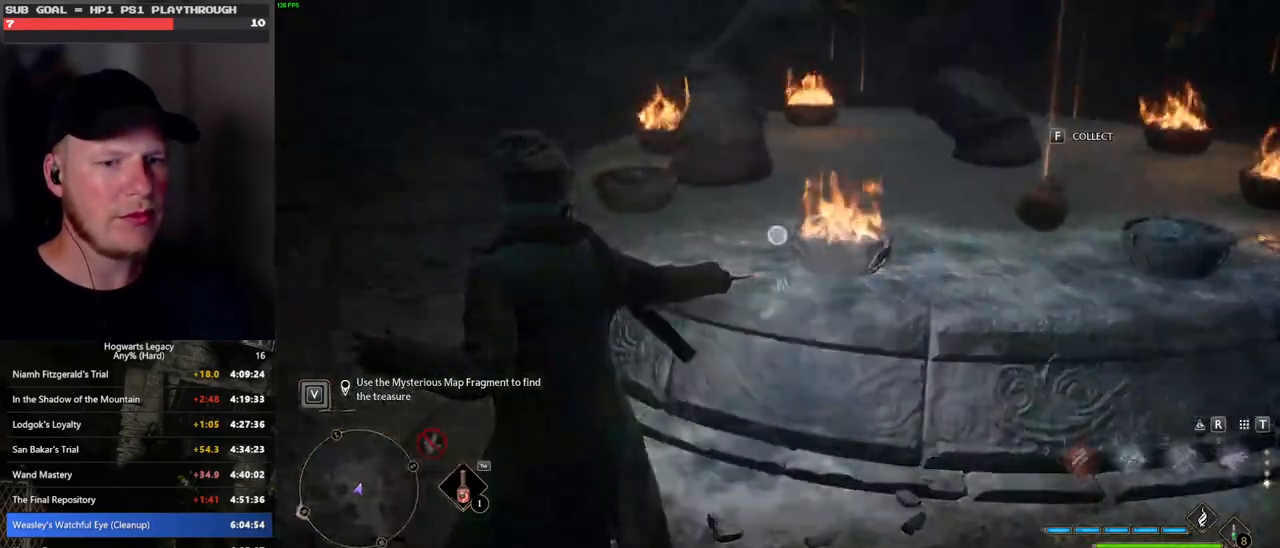
{"keys": ["a", "w"], "mouse": ["right"], "events": [[450, "w", "down"]]}
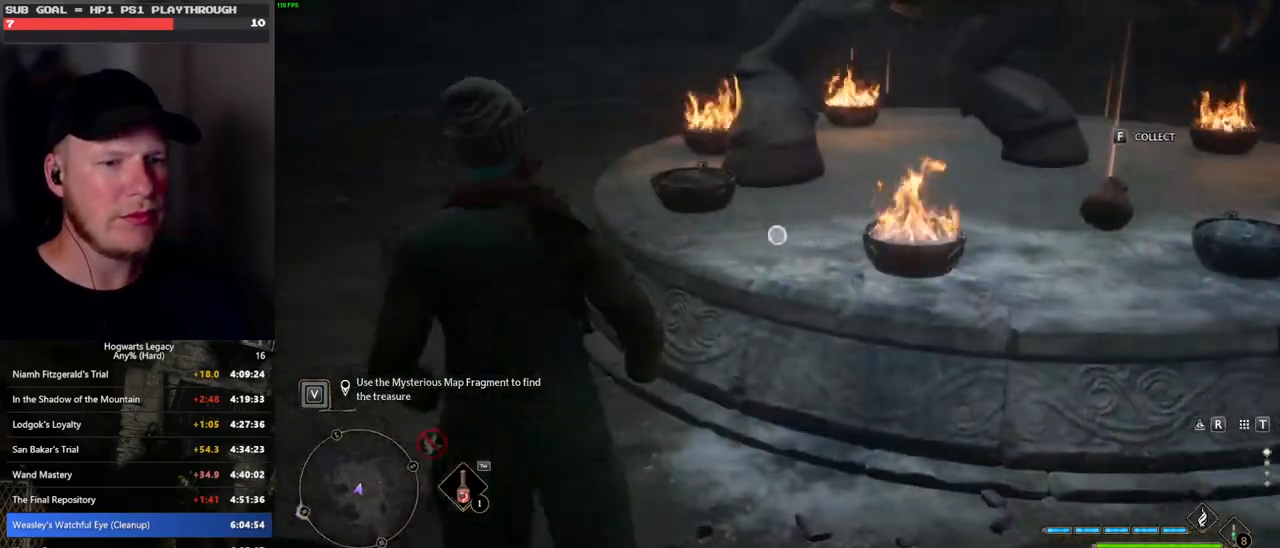
{"keys": [], "mouse": ["right"], "events": [[133, "a", "up"], [417, "w", "up"]]}
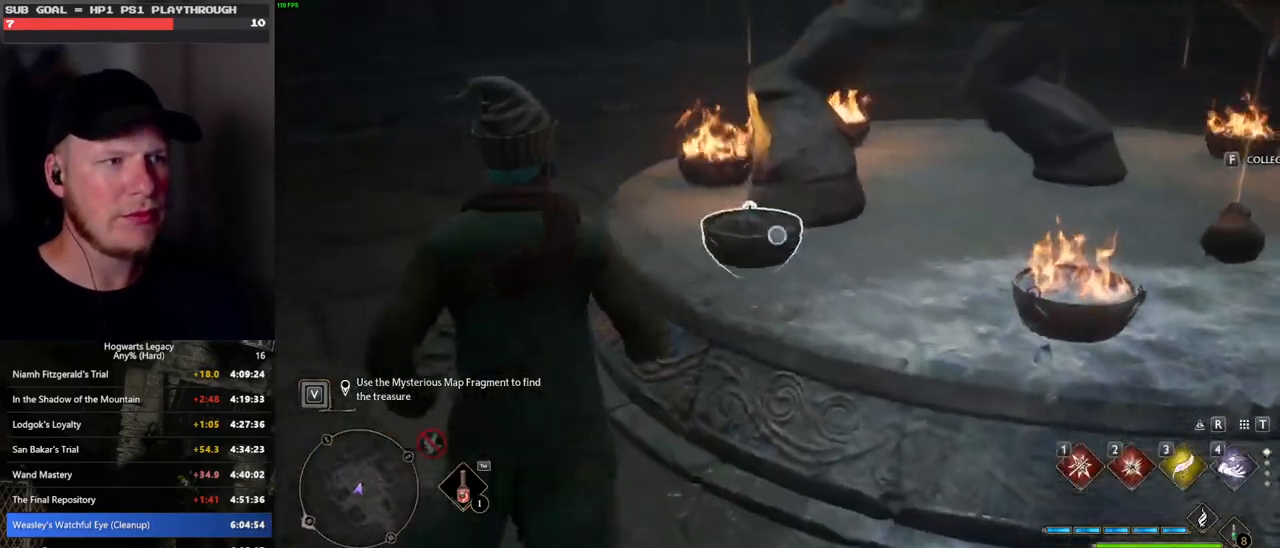
{"keys": [], "mouse": ["right"], "events": []}
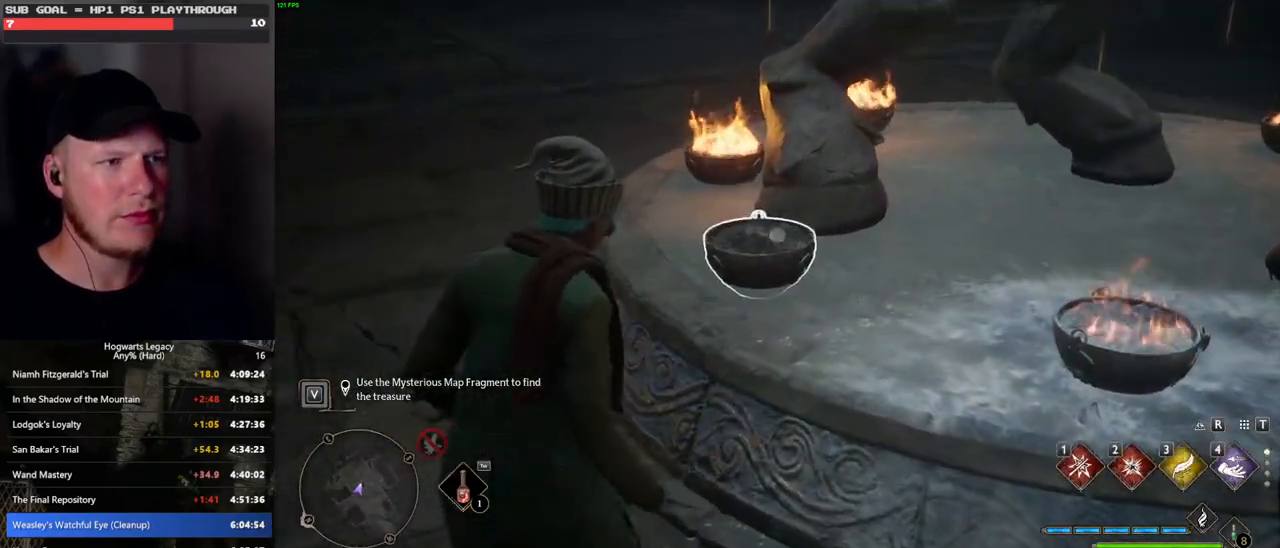
{"keys": [], "mouse": ["right"], "events": [[100, "2", "down"], [217, "2", "up"]]}
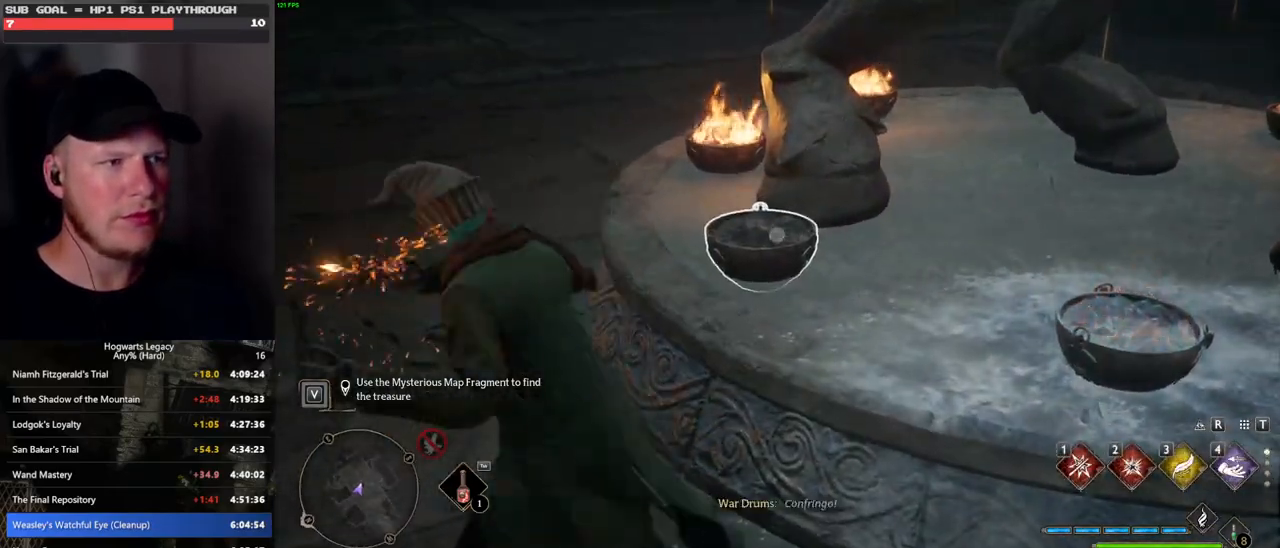
{"keys": ["s"], "mouse": [], "events": [[217, "s", "down"], [367, "mouse_right", "up"]]}
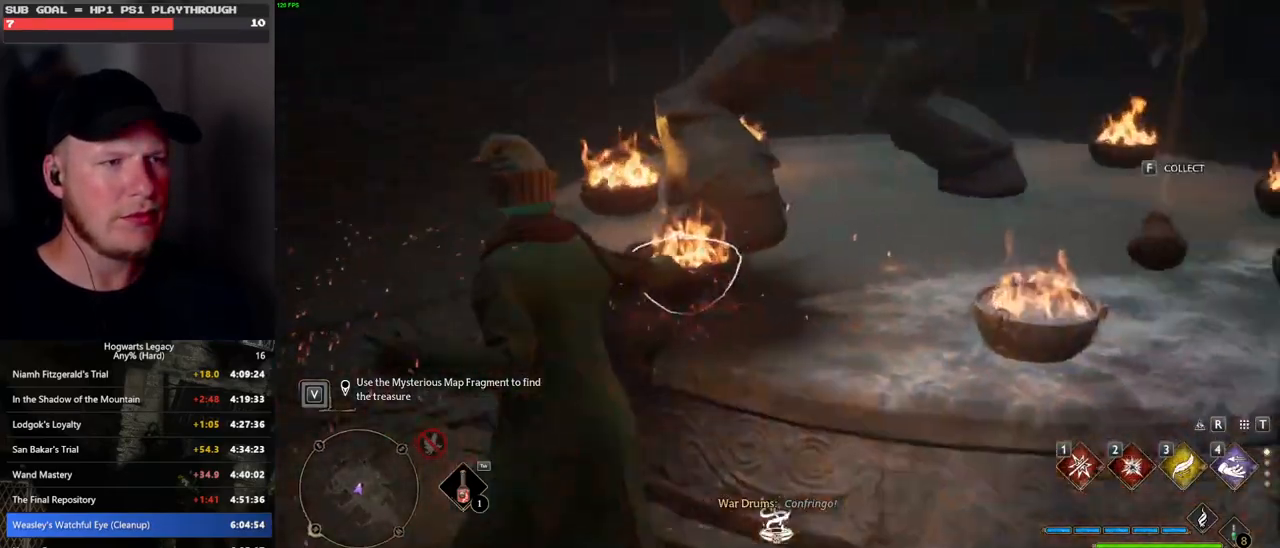
{"keys": ["d", "w"], "mouse": [], "events": [[117, "d", "down"], [367, "s", "up"], [500, "w", "down"]]}
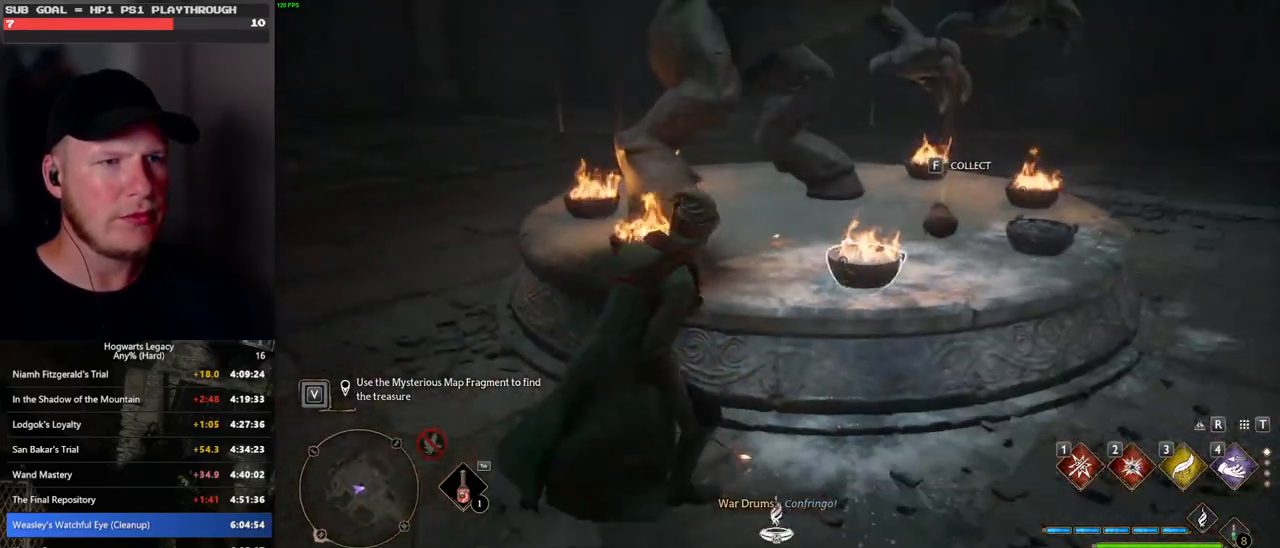
{"keys": [], "mouse": [], "events": [[300, "d", "up"], [417, "f", "down"], [450, "w", "up"], [500, "f", "up"]]}
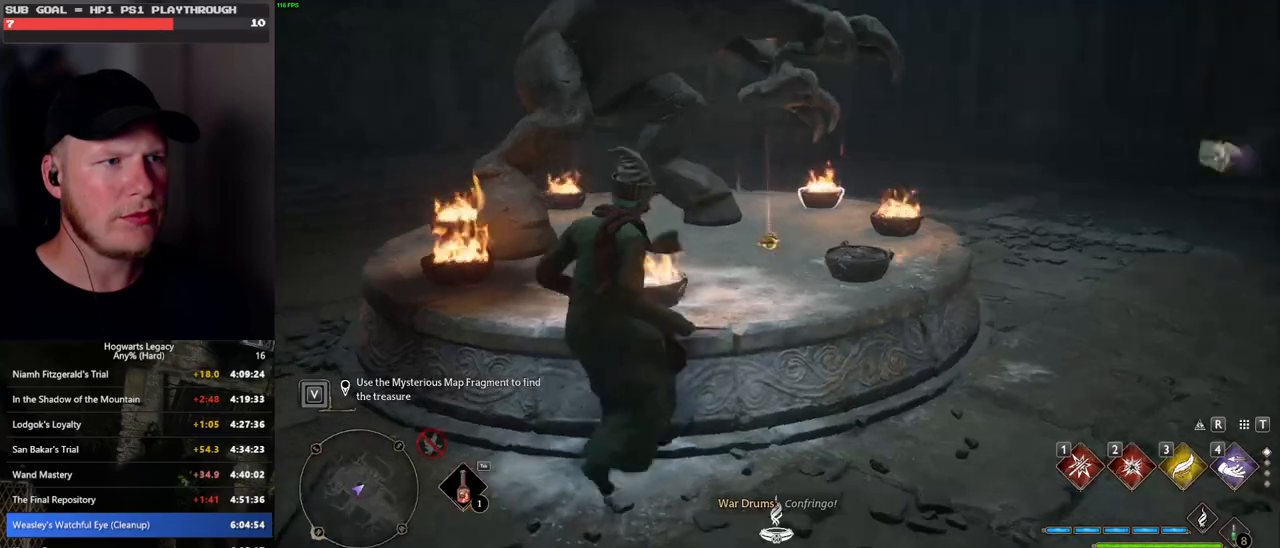
{"keys": ["s"], "mouse": [], "events": [[433, "s", "down"]]}
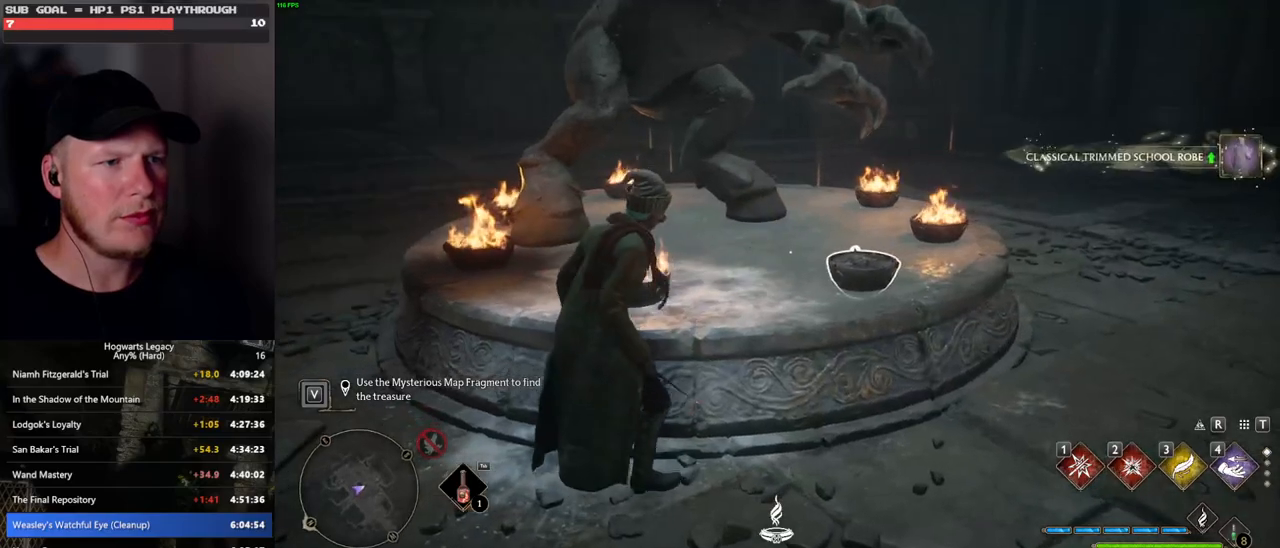
{"keys": ["a", "w"], "mouse": [], "events": [[150, "a", "down"], [383, "s", "up"], [500, "w", "down"]]}
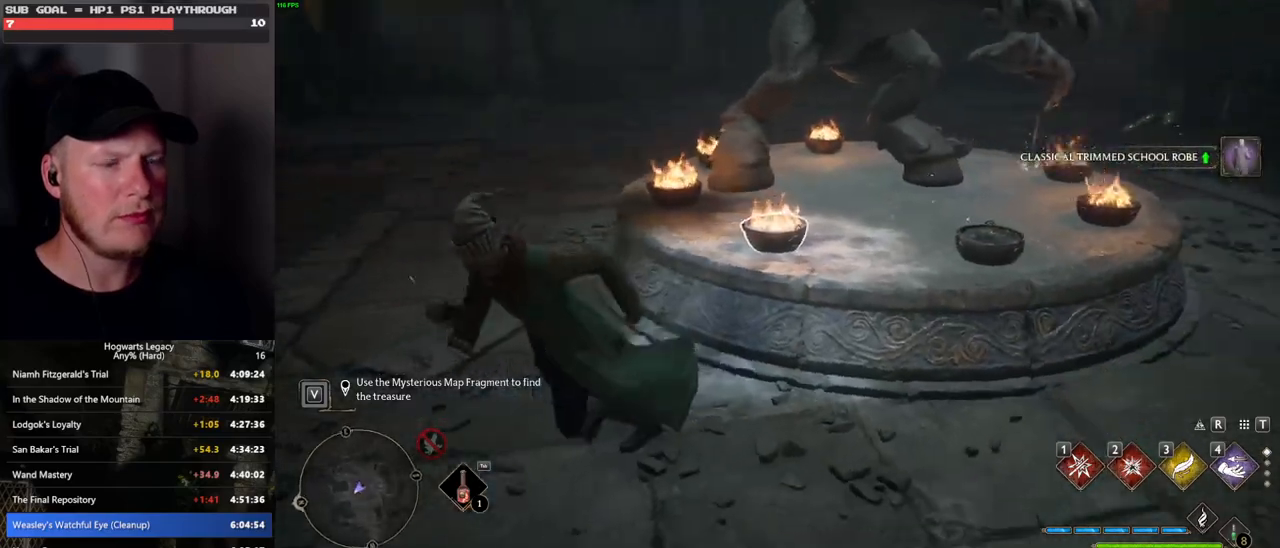
{"keys": ["a", "w"], "mouse": [], "events": []}
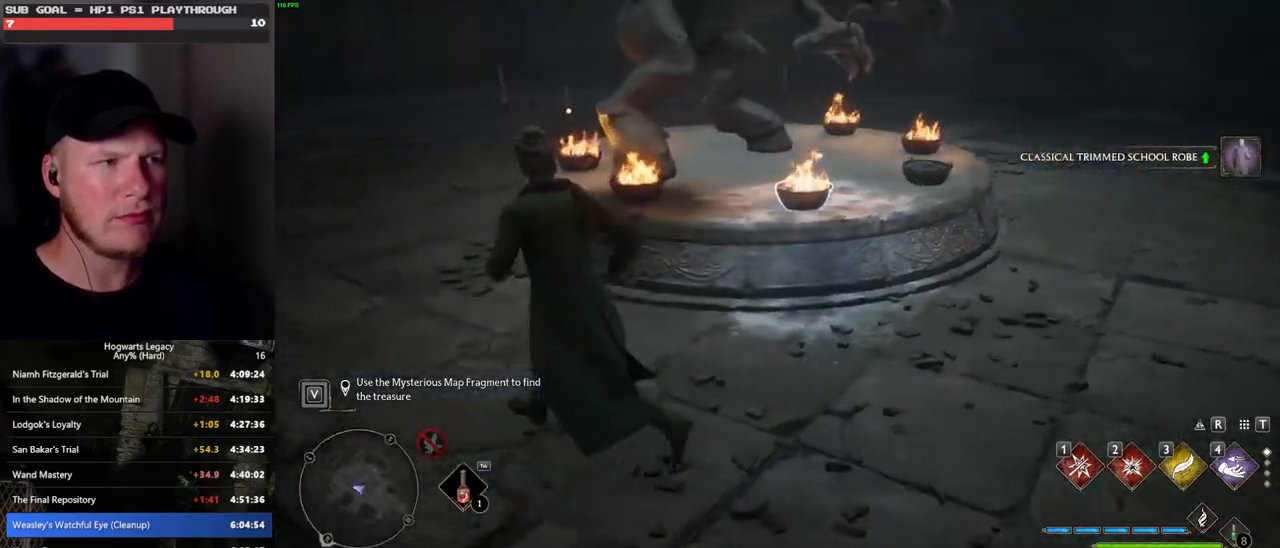
{"keys": [], "mouse": [], "events": [[400, "a", "up"], [433, "w", "up"]]}
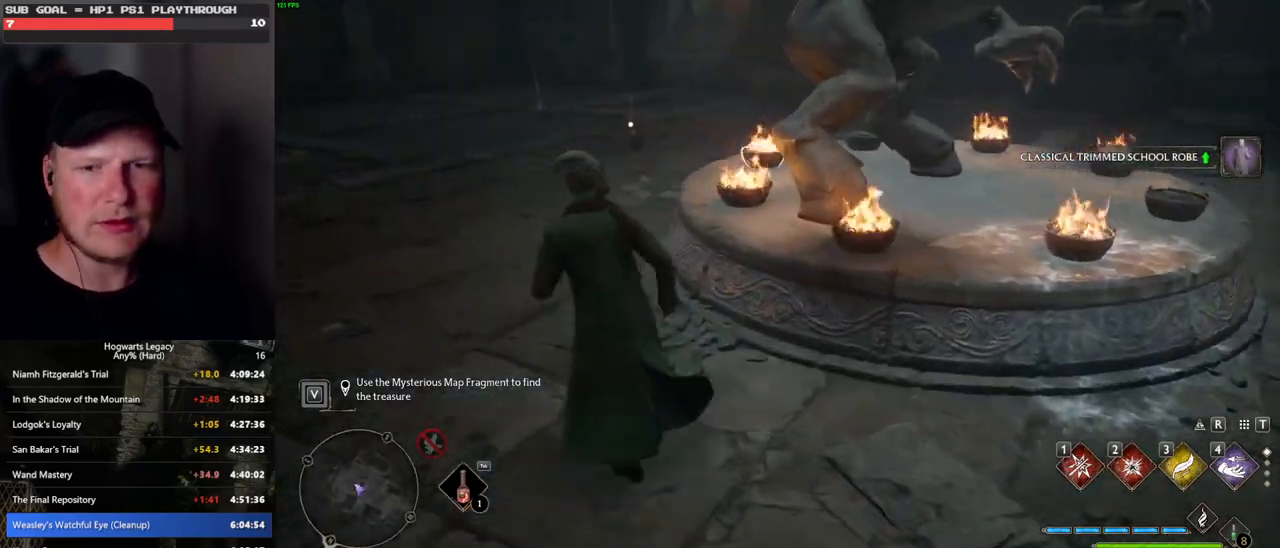
{"keys": [], "mouse": [], "events": []}
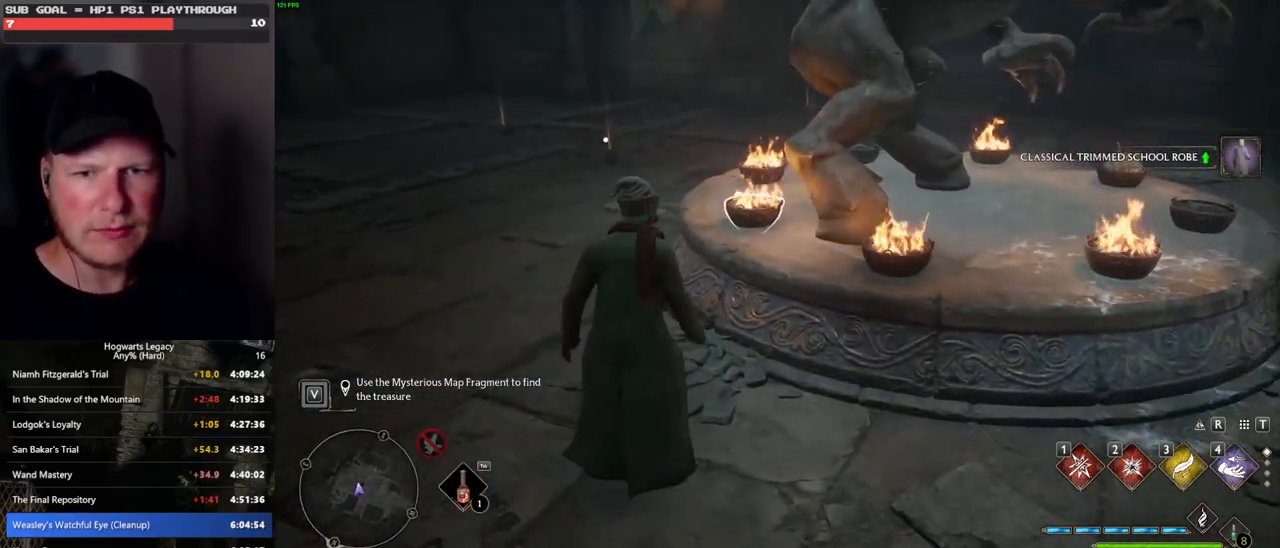
{"keys": ["d"], "mouse": [], "events": [[67, "d", "down"]]}
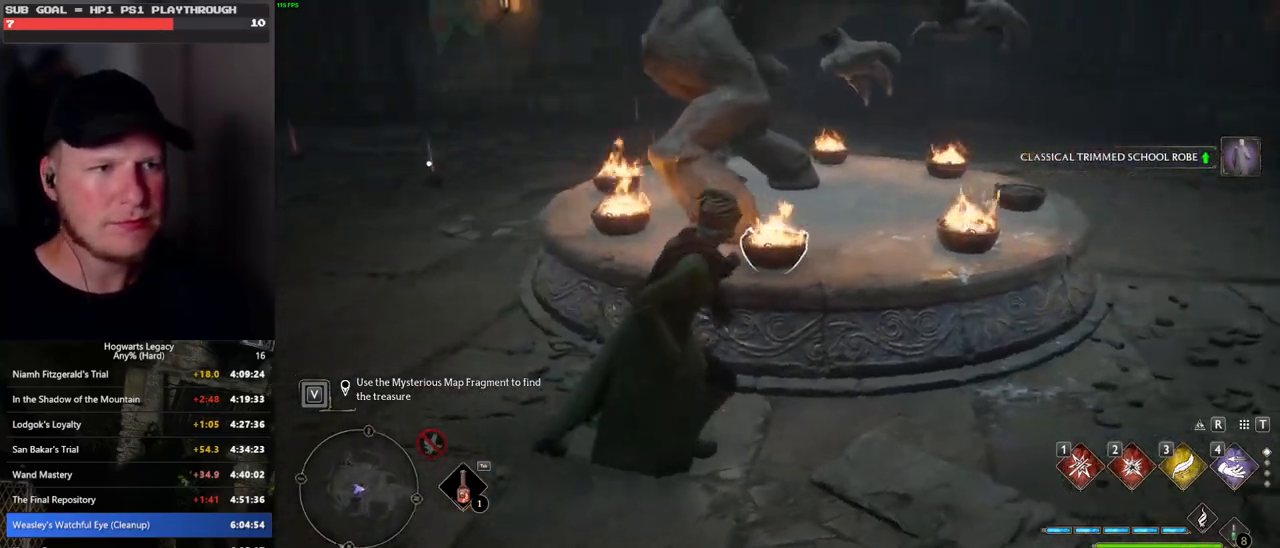
{"keys": ["a"], "mouse": [], "events": [[133, "d", "up"], [250, "a", "down"]]}
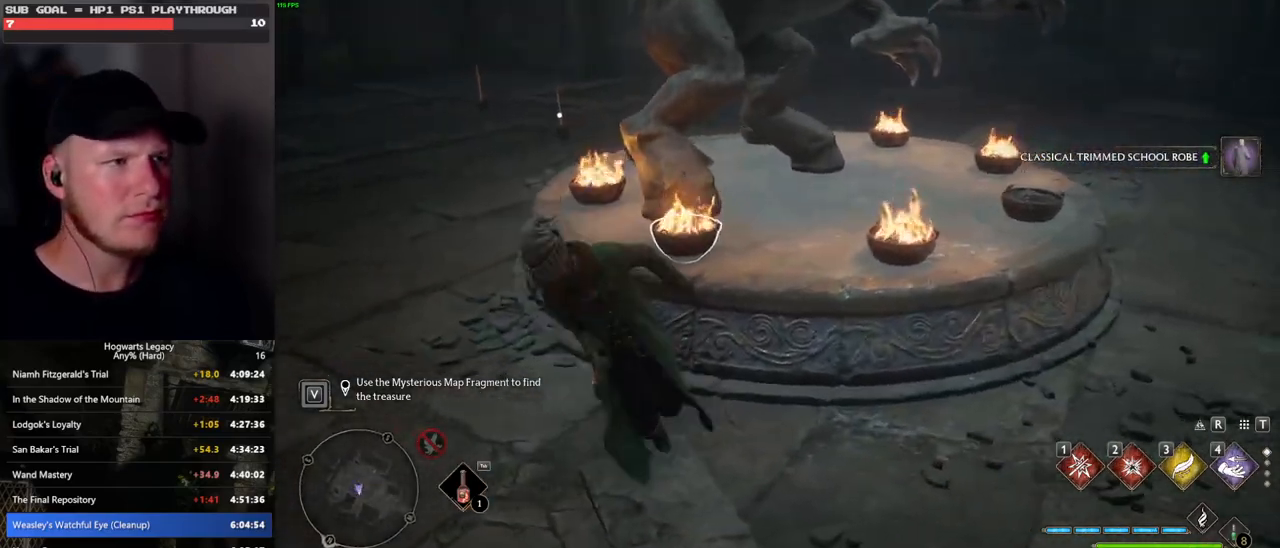
{"keys": [], "mouse": [], "events": [[433, "a", "up"]]}
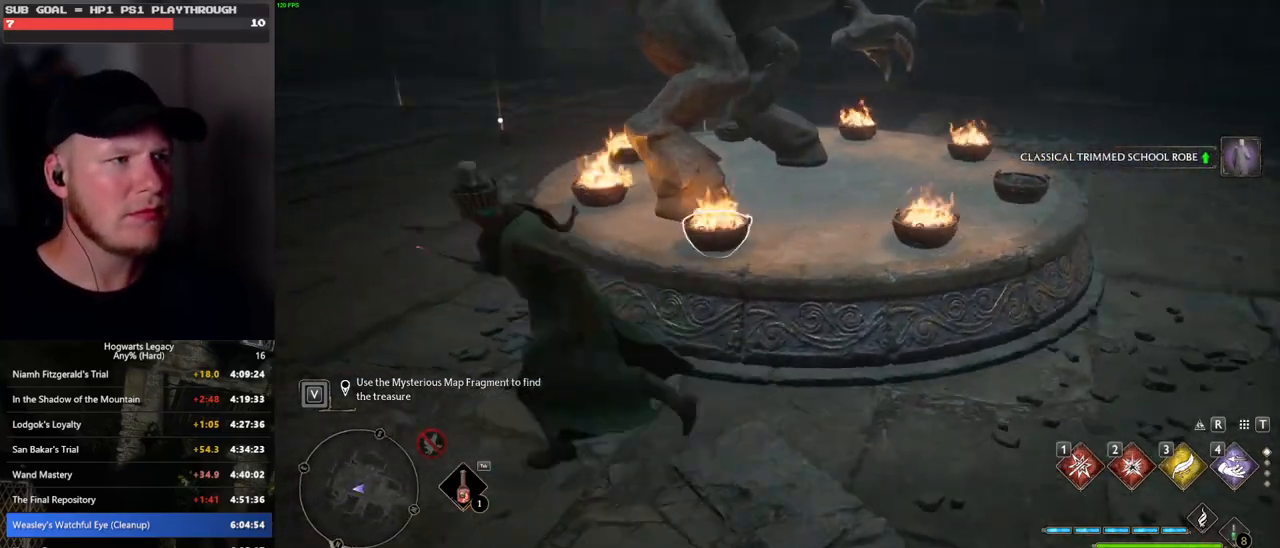
{"keys": ["a"], "mouse": [], "events": [[350, "a", "down"]]}